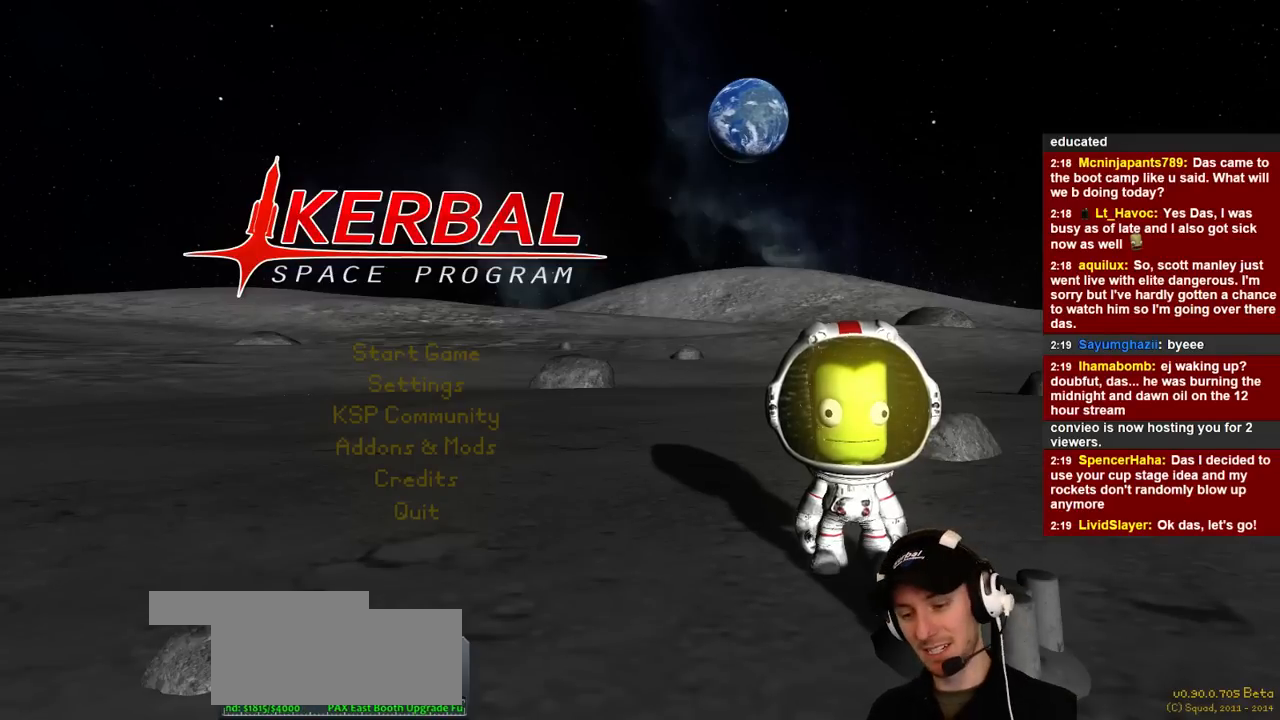
Gameplay with keyboard; each line is a JSON object with the keys held at the frame after it. "events" lists presses ("down") and releases ("up") of "a", "d", "e", "h", "i", "j", "k", "l", "n", "q", "s" and "w" between this image and that frame as [ms after this image, input, new state], when the widget could be followed in between. No other keys are recorded. Mouse input is not recorded.
{"keys": [], "events": [[167, "a", "down"], [233, "a", "up"], [233, "h", "down"], [333, "h", "up"]]}
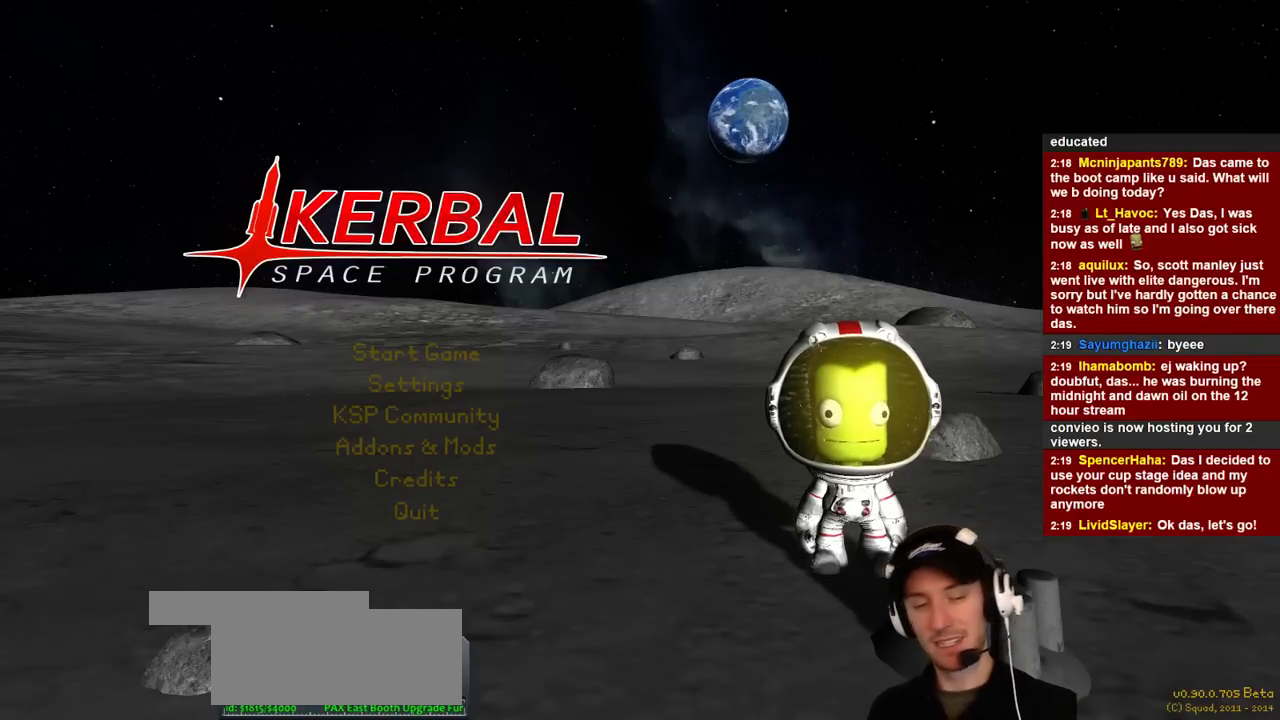
{"keys": [], "events": []}
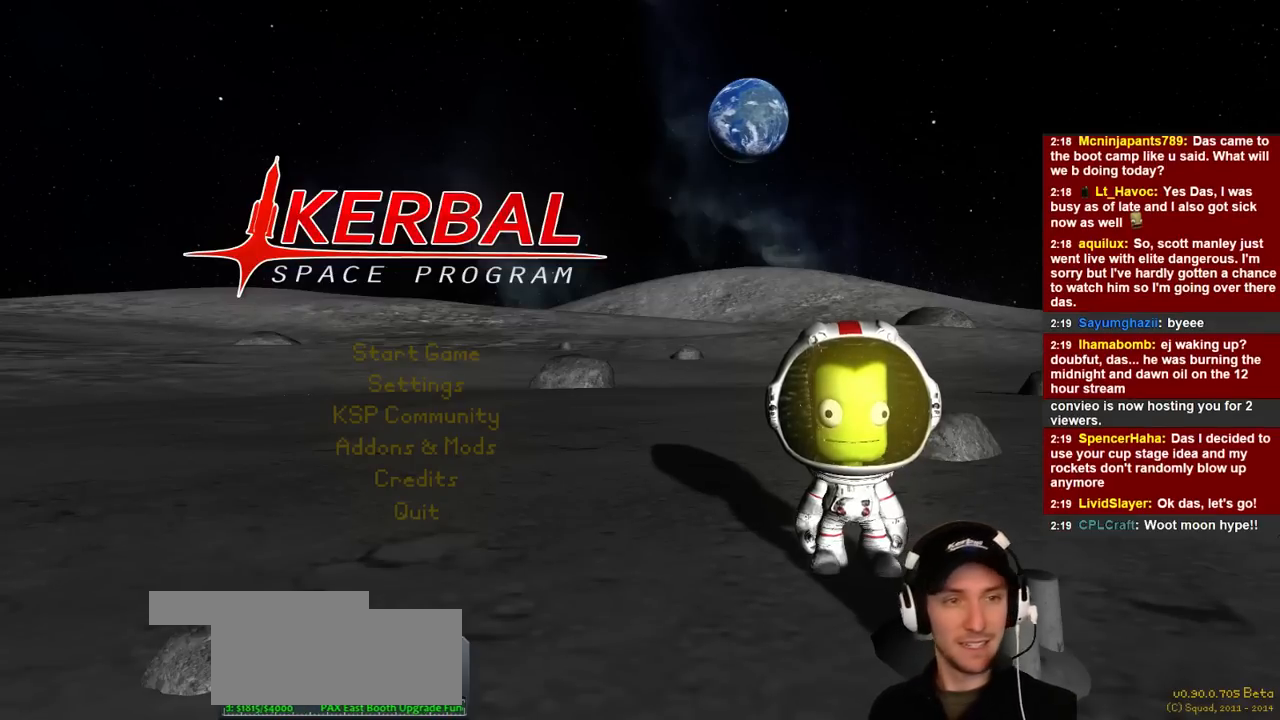
{"keys": ["a", "h"], "events": [[467, "a", "down"], [500, "h", "down"]]}
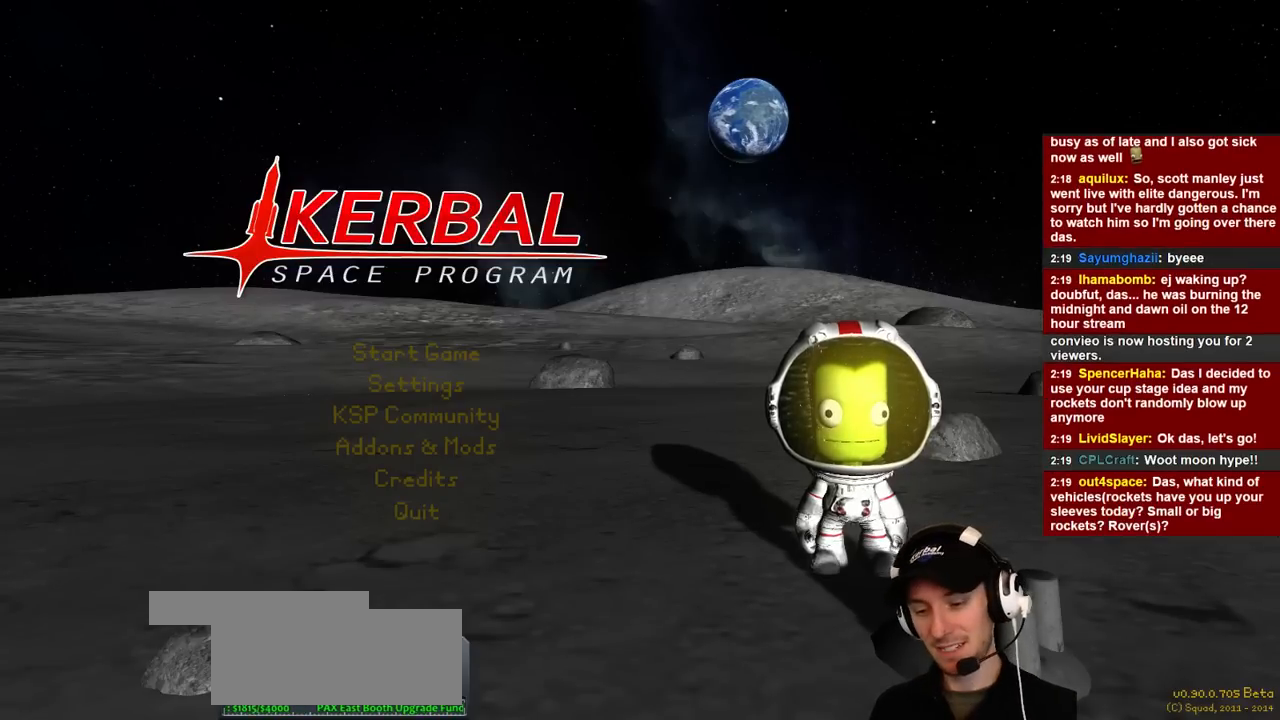
{"keys": ["w"], "events": [[33, "a", "up"], [67, "h", "up"], [200, "s", "down"], [267, "s", "up"], [333, "a", "down"], [433, "a", "up"], [500, "w", "down"]]}
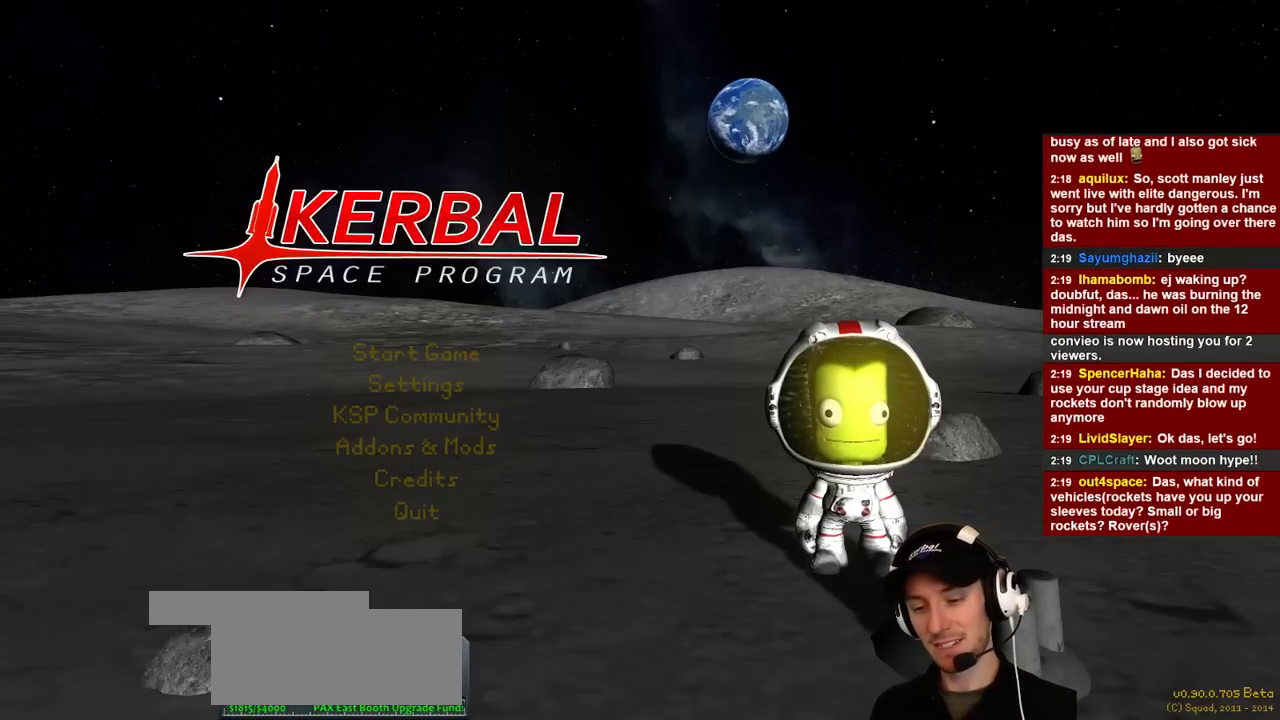
{"keys": [], "events": [[67, "w", "up"], [233, "h", "down"], [300, "h", "up"], [333, "a", "down"], [400, "a", "up"]]}